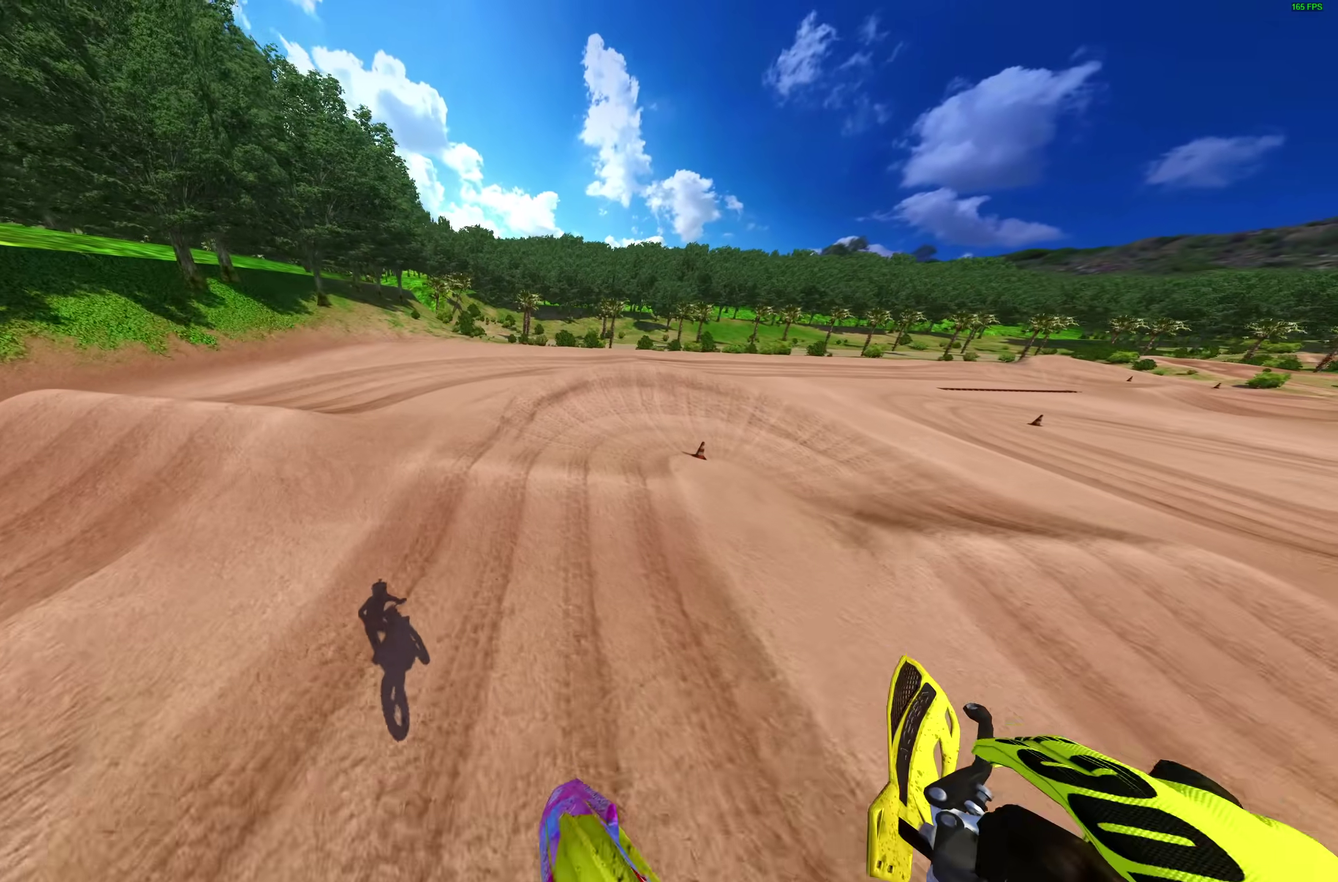
Gameplay with a controller (PlayStation layout); each line is a JSON object with the inputs held at the frame after it (dt_ms = milliseconds from this image to that frame). "events" lists button and stick changes between this image and that frame as [ms after this image, input, new state], when the widget could be followed in between. Not read: L2 R1.
{"dt_ms": 300, "buttons": [], "left_stick": "center", "right_stick": "down", "events": [[50, "left_stick", "right"], [83, "right_stick", "down"], [150, "R2", "up"], [233, "left_stick", "center"]]}
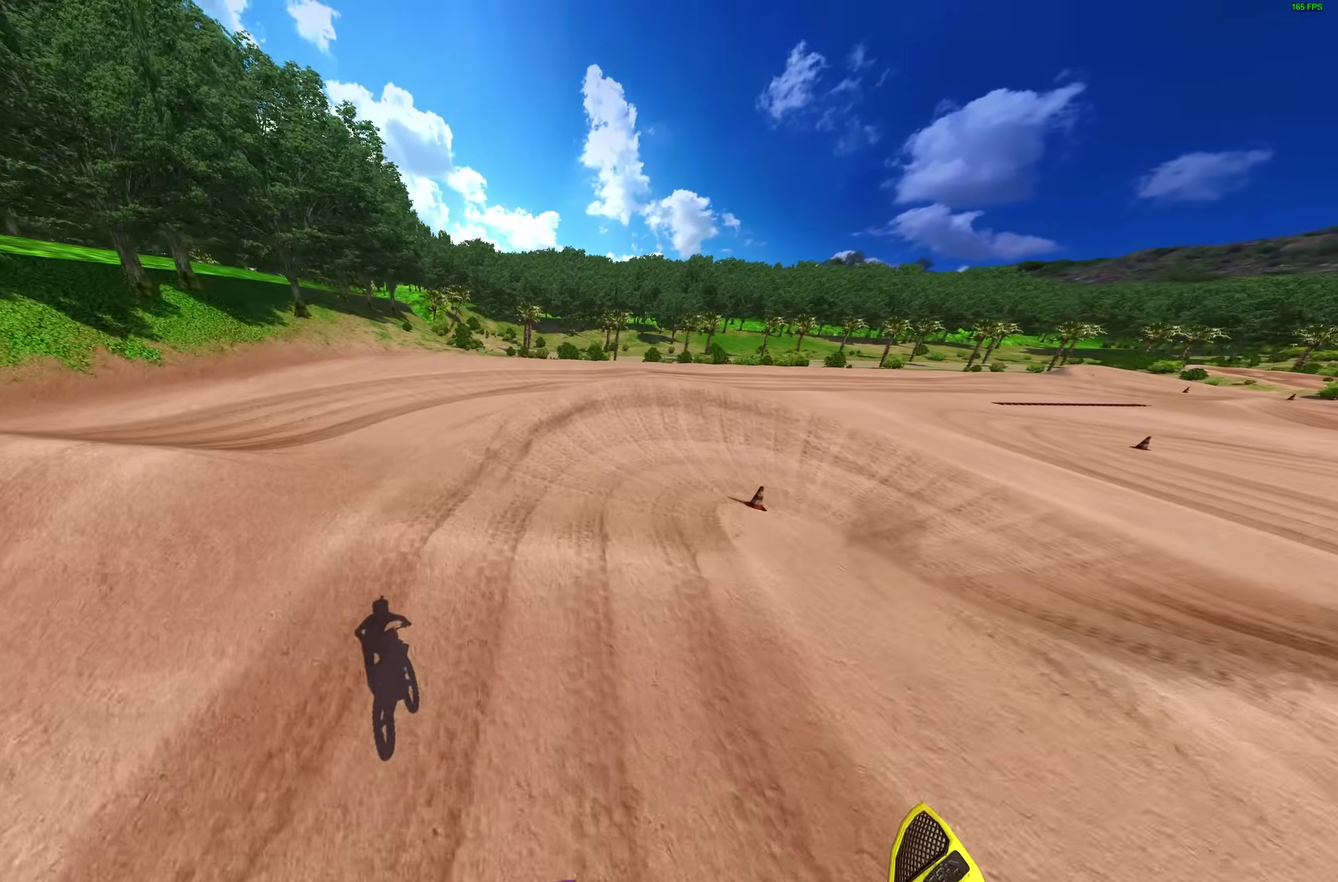
{"dt_ms": 500, "buttons": ["R2"], "left_stick": "right", "right_stick": "right", "events": [[267, "right_stick", "center"], [400, "R2", "down"], [433, "left_stick", "right"], [483, "right_stick", "right"]]}
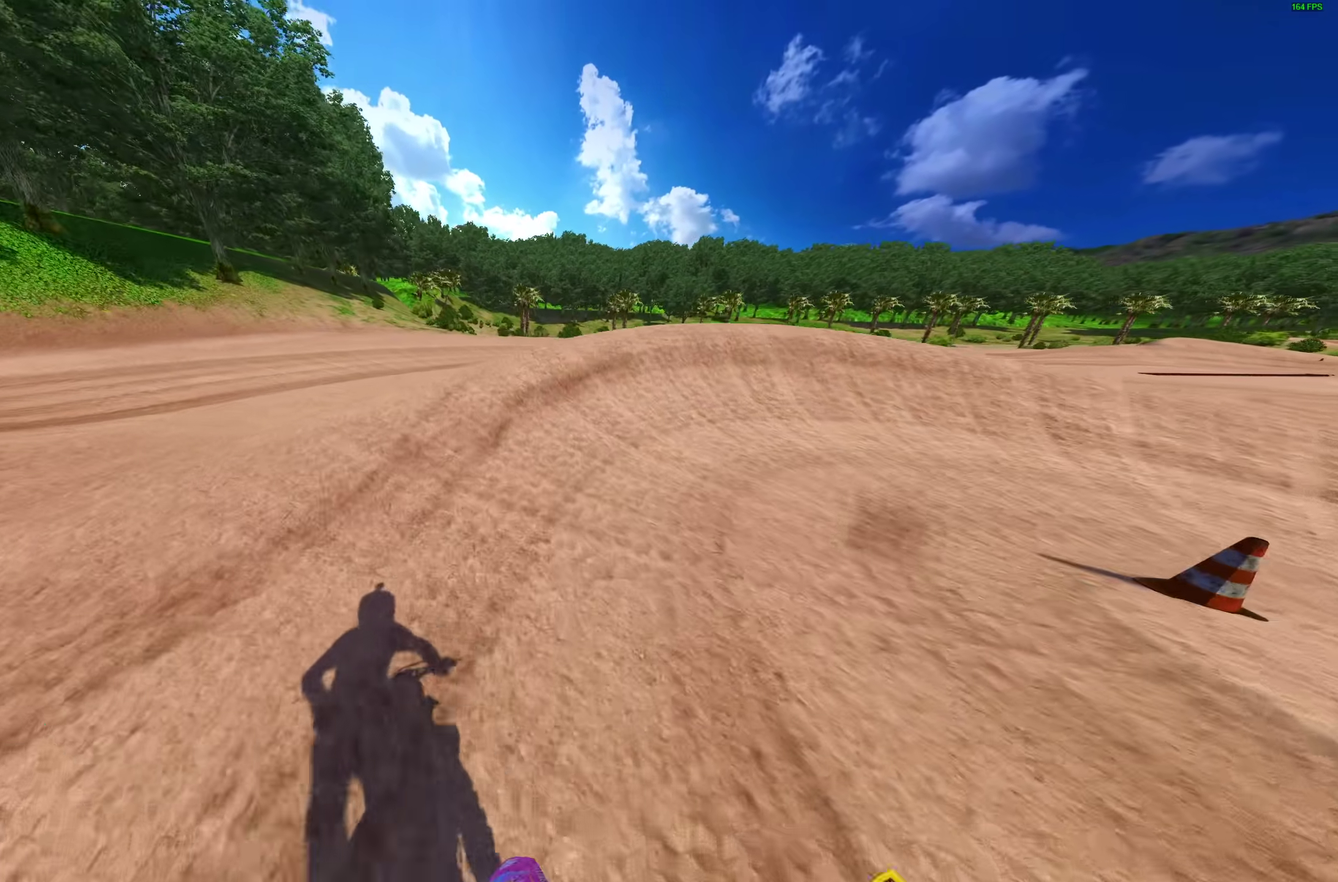
{"dt_ms": 300, "buttons": [], "left_stick": "right", "right_stick": "center", "events": [[150, "right_stick", "center"], [167, "R2", "up"]]}
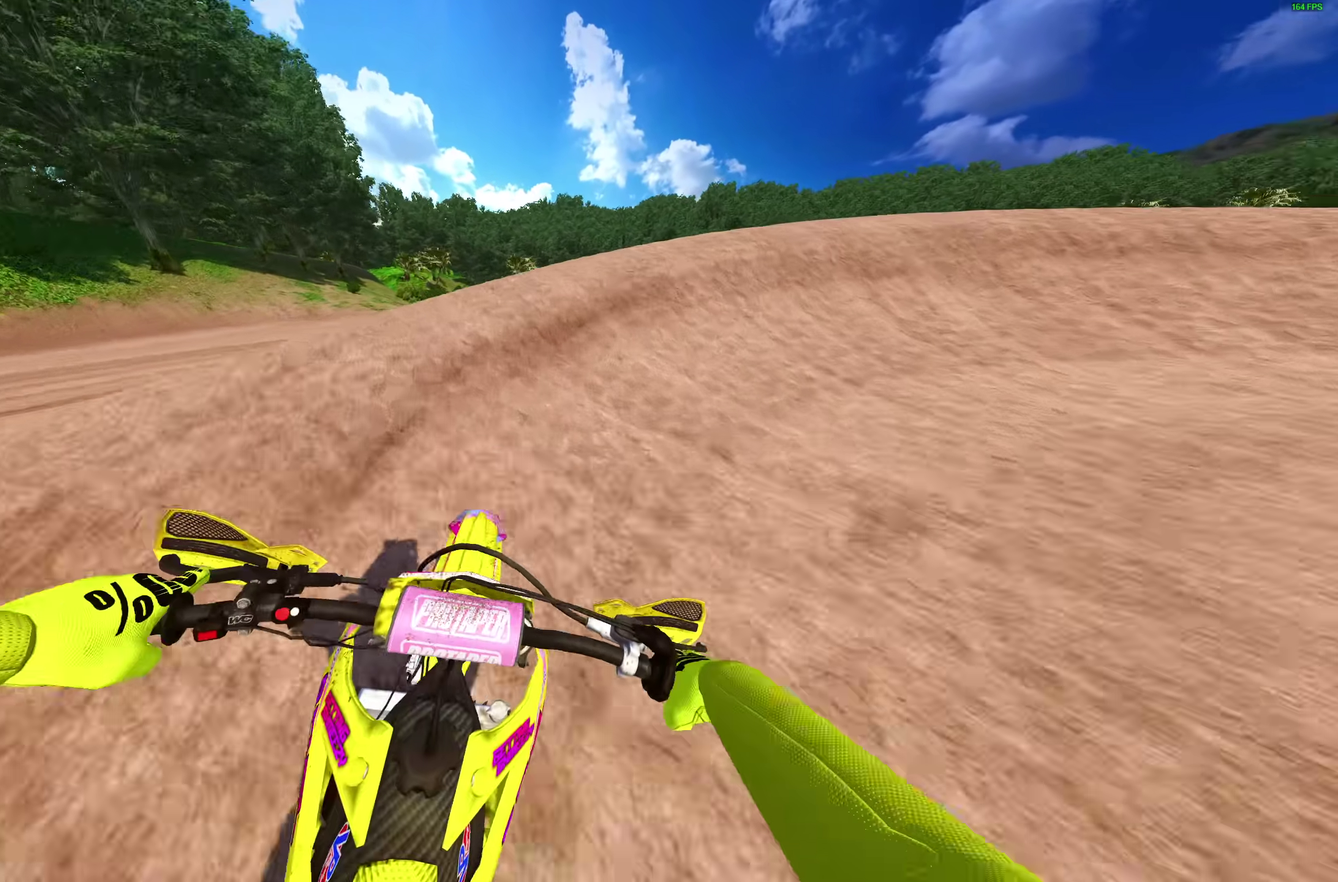
{"dt_ms": 700, "buttons": [], "left_stick": "center", "right_stick": "down-left"}
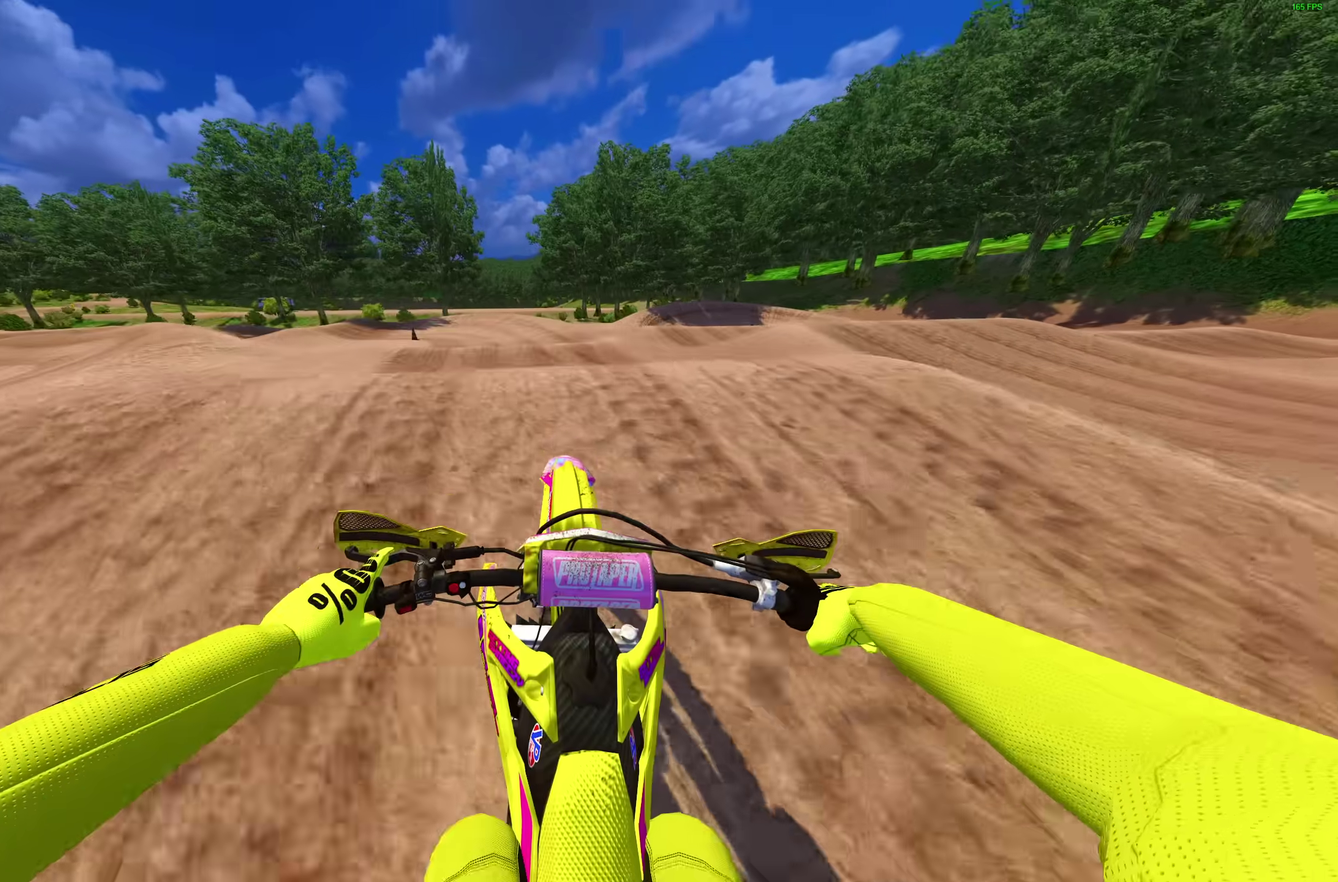
{"dt_ms": 300, "buttons": [], "left_stick": "left", "right_stick": "up"}
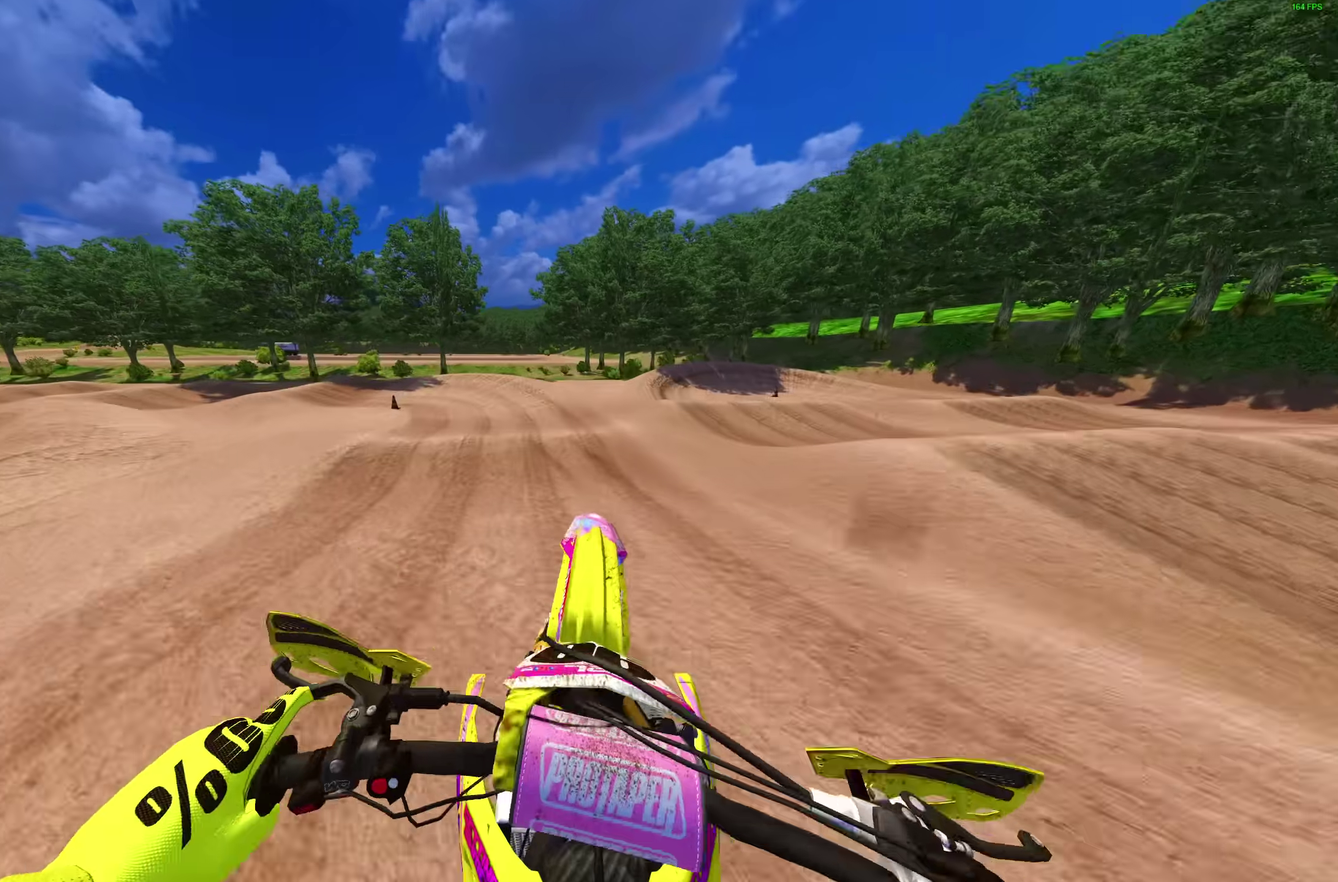
{"dt_ms": 700, "buttons": [], "left_stick": "up-left", "right_stick": "right"}
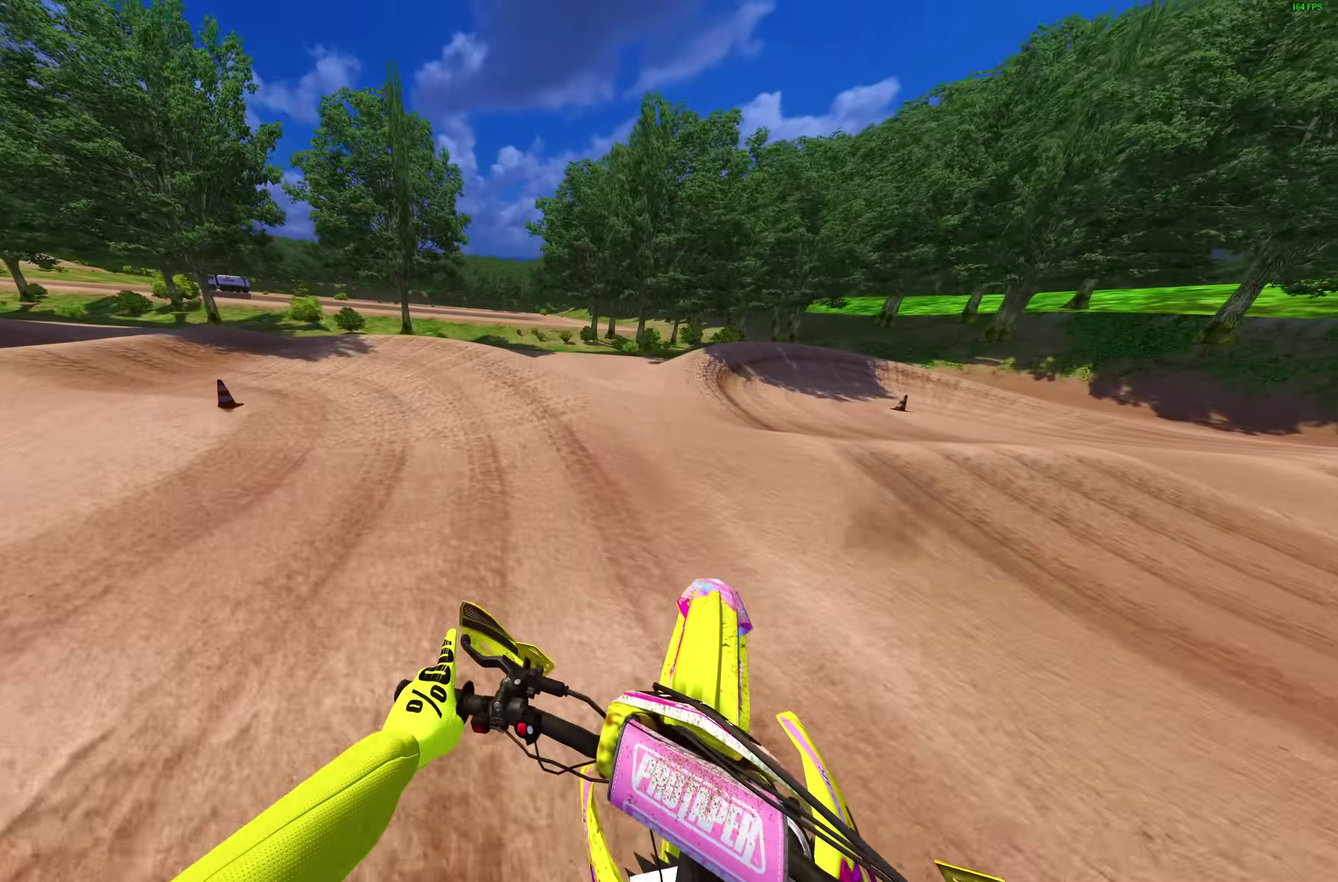
{"dt_ms": 300, "buttons": ["R2"], "left_stick": "up-left", "right_stick": "right", "events": [[67, "R2", "down"], [167, "R2", "up"], [300, "R2", "down"]]}
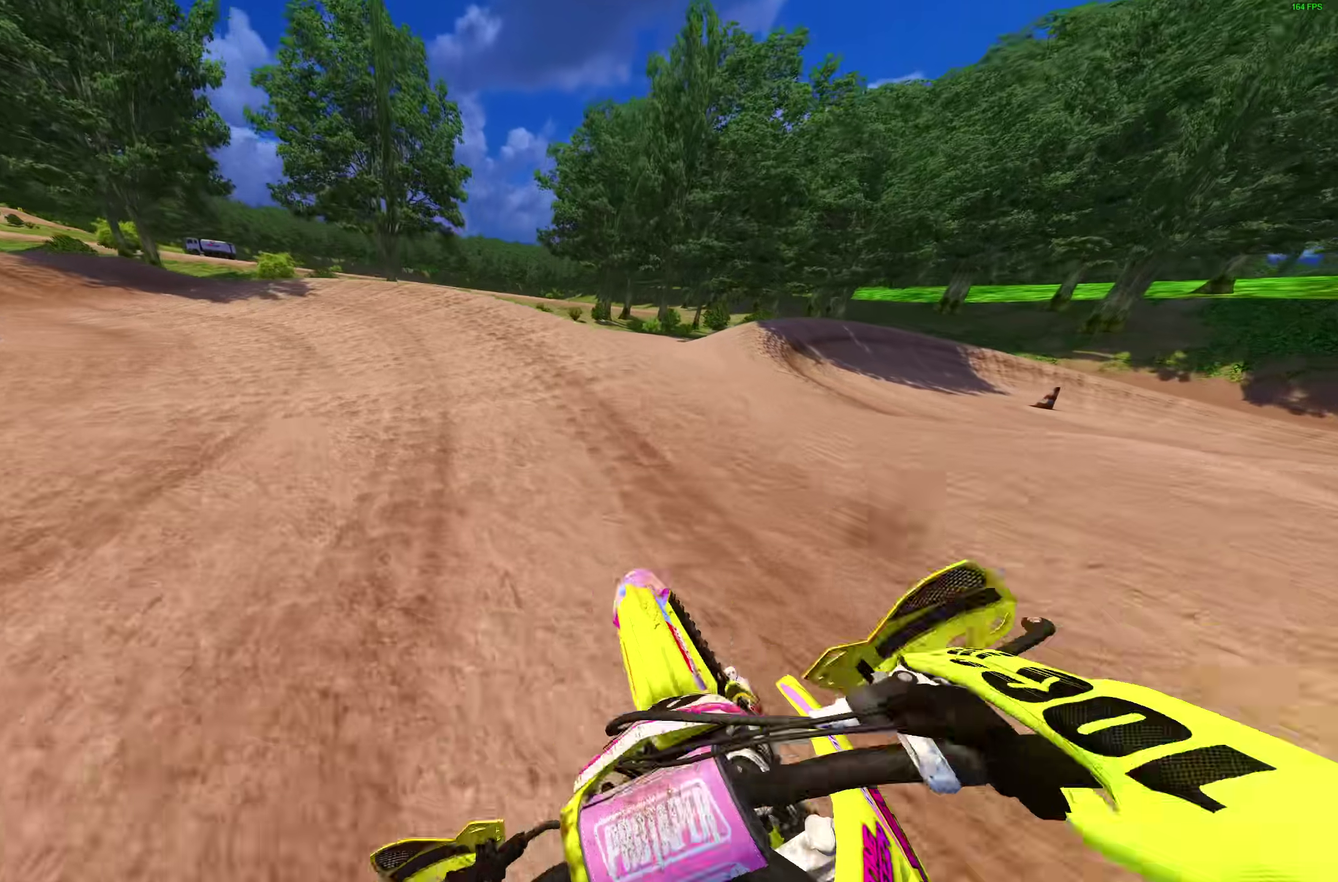
{"dt_ms": 700, "buttons": ["R2"], "left_stick": "left", "right_stick": "up", "events": [[50, "right_stick", "up-right"], [517, "right_stick", "up"], [583, "left_stick", "left"]]}
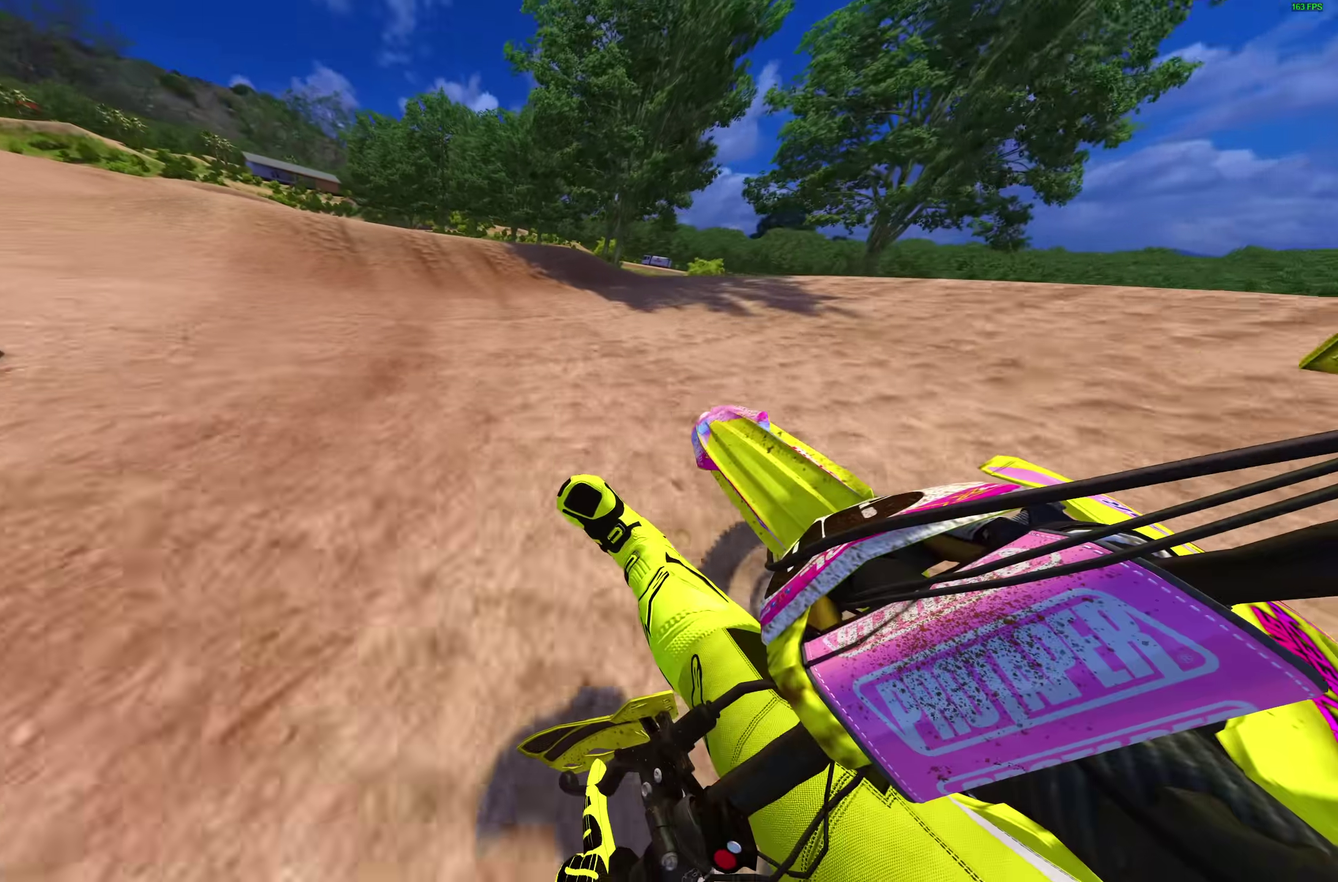
{"dt_ms": 300, "buttons": ["R2"], "left_stick": "up-left", "right_stick": "down"}
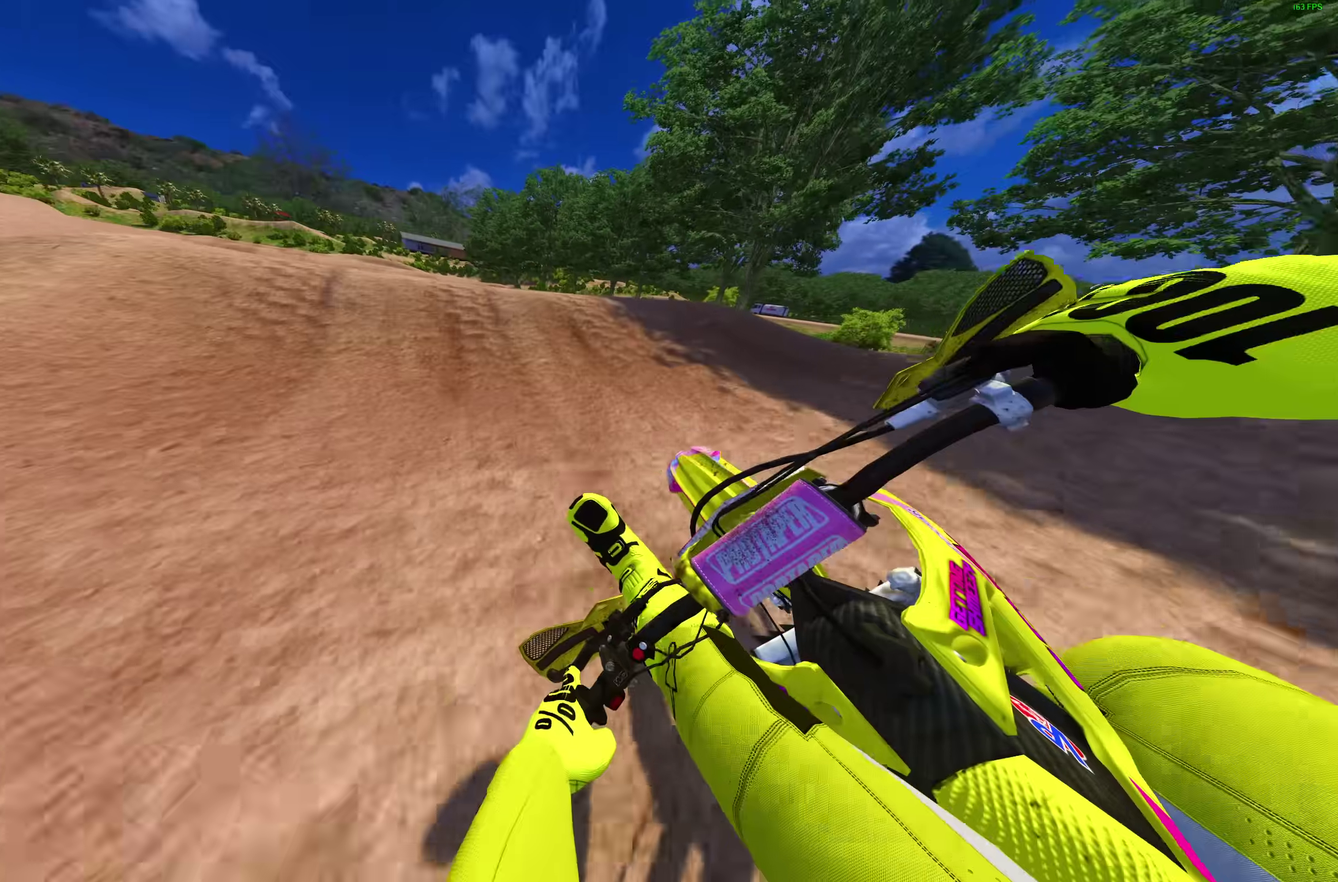
{"dt_ms": 900, "buttons": ["R2"], "left_stick": "left", "right_stick": "up"}
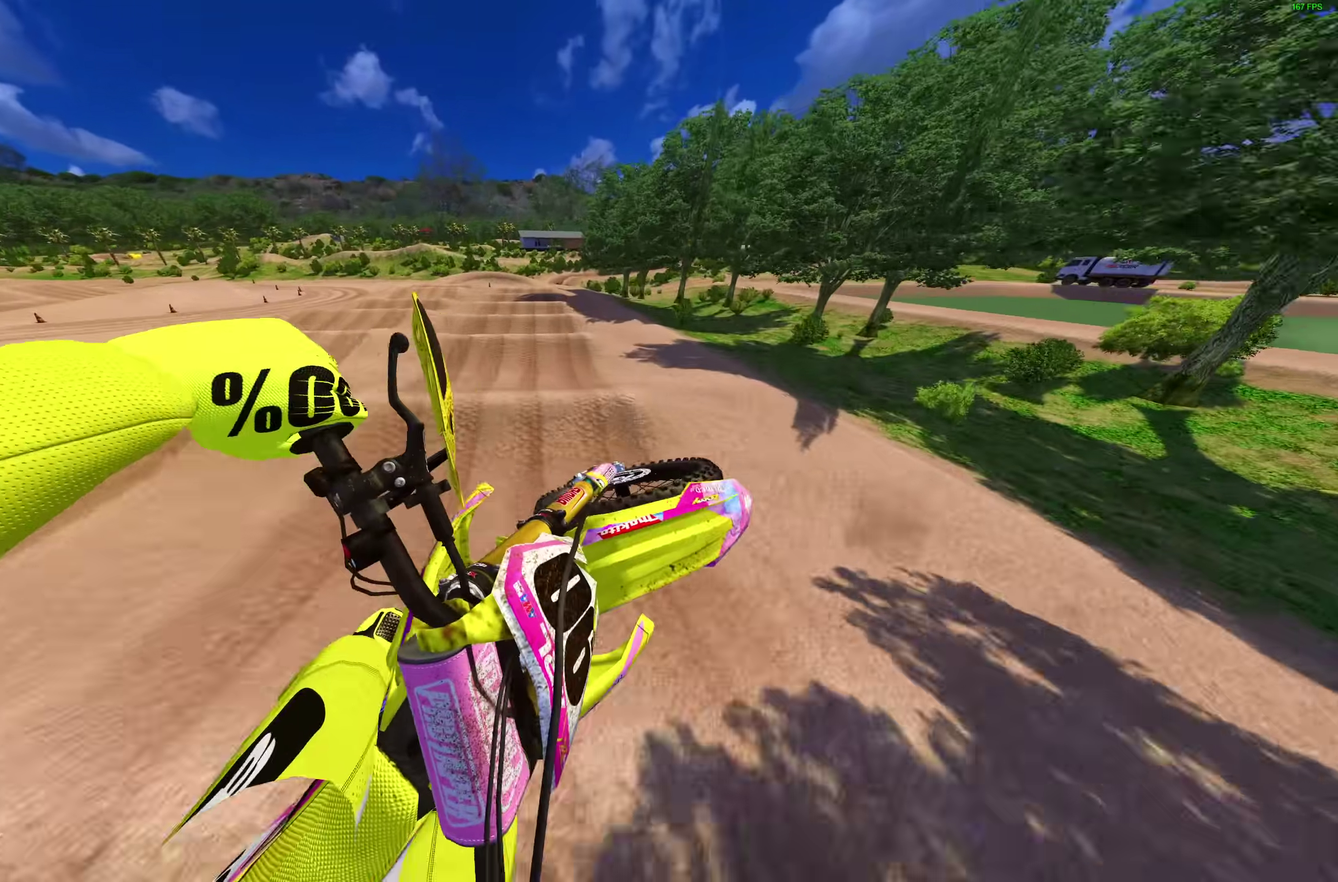
{"dt_ms": 300, "buttons": ["R2"], "left_stick": "up-left", "right_stick": "up-right", "events": [[183, "right_stick", "up-right"], [300, "left_stick", "up-left"]]}
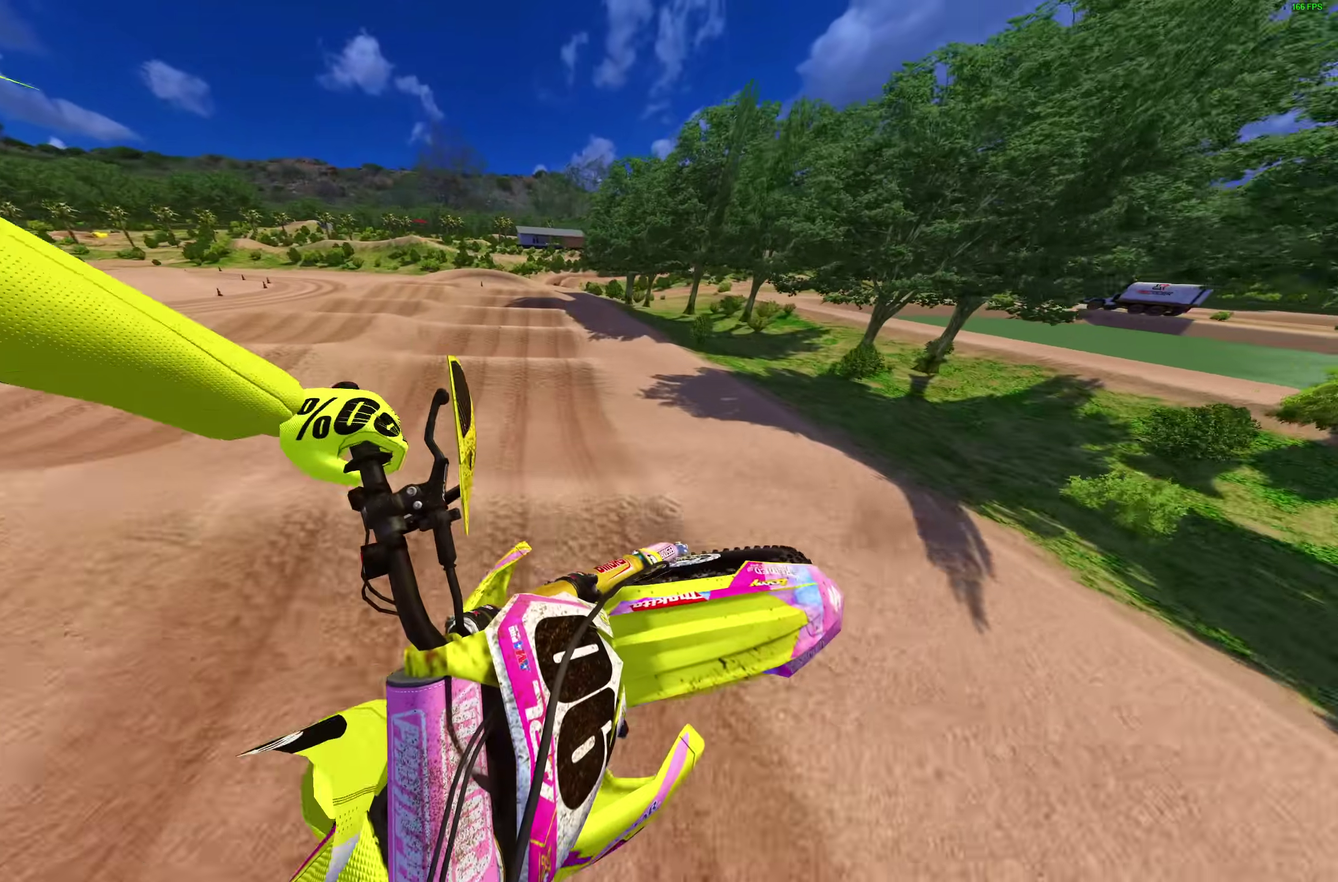
{"dt_ms": 500, "buttons": ["R2"], "left_stick": "right", "right_stick": "up-right", "events": [[367, "left_stick", "up"], [417, "left_stick", "up-right"], [483, "left_stick", "right"]]}
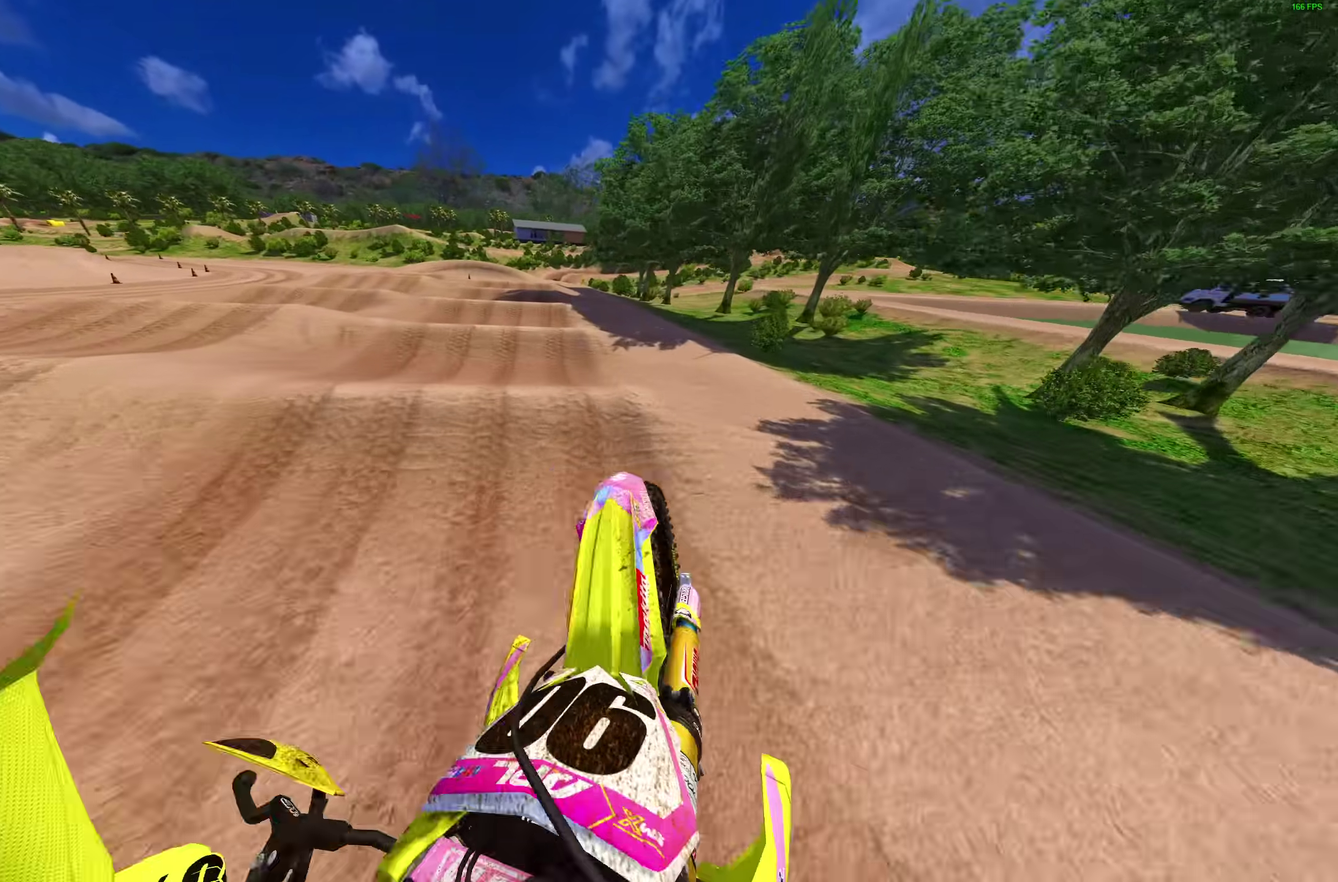
{"dt_ms": 300, "buttons": ["R2"], "left_stick": "center", "right_stick": "center", "events": [[83, "right_stick", "center"], [200, "left_stick", "center"]]}
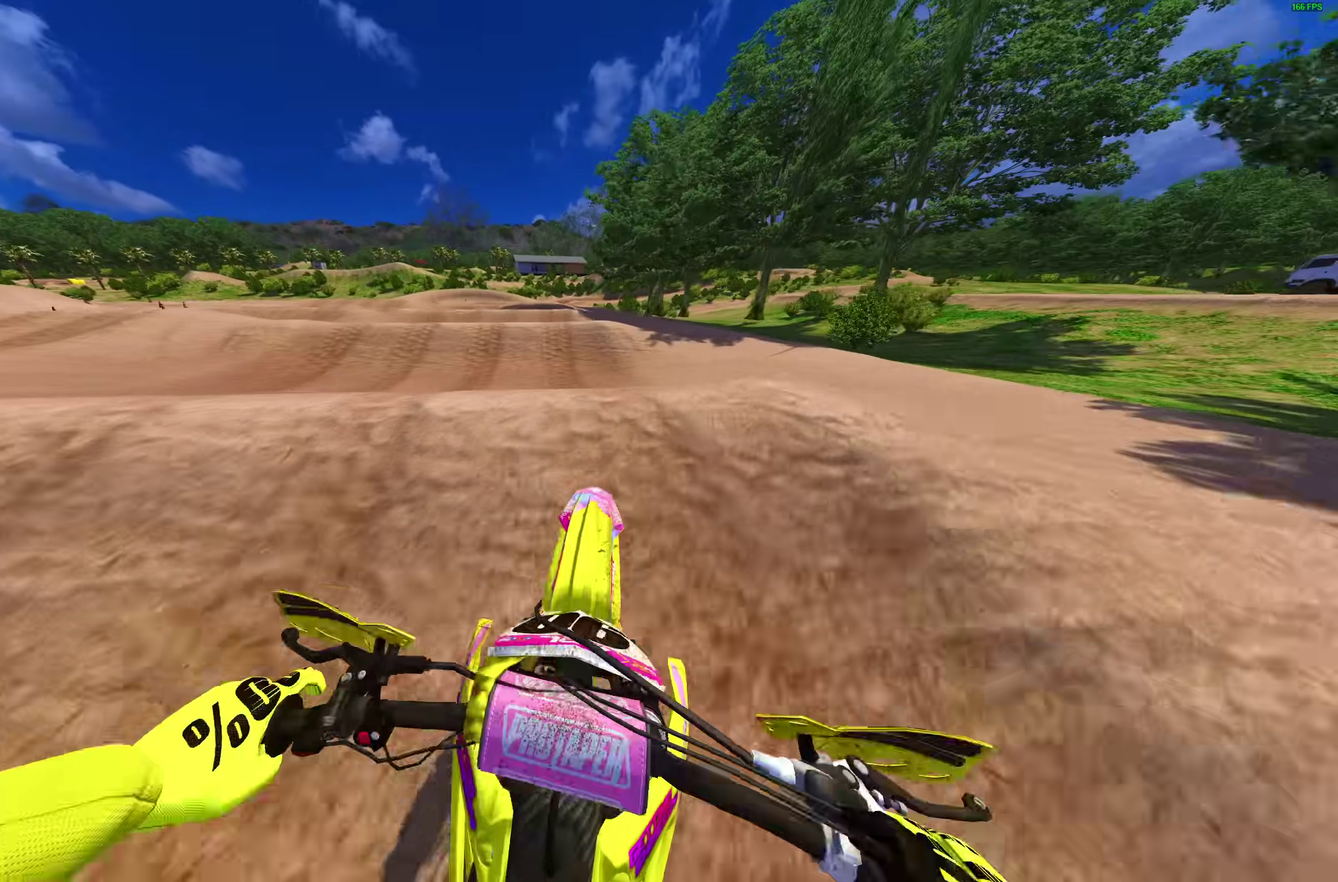
{"dt_ms": 700, "buttons": [], "left_stick": "up-left", "right_stick": "up-left"}
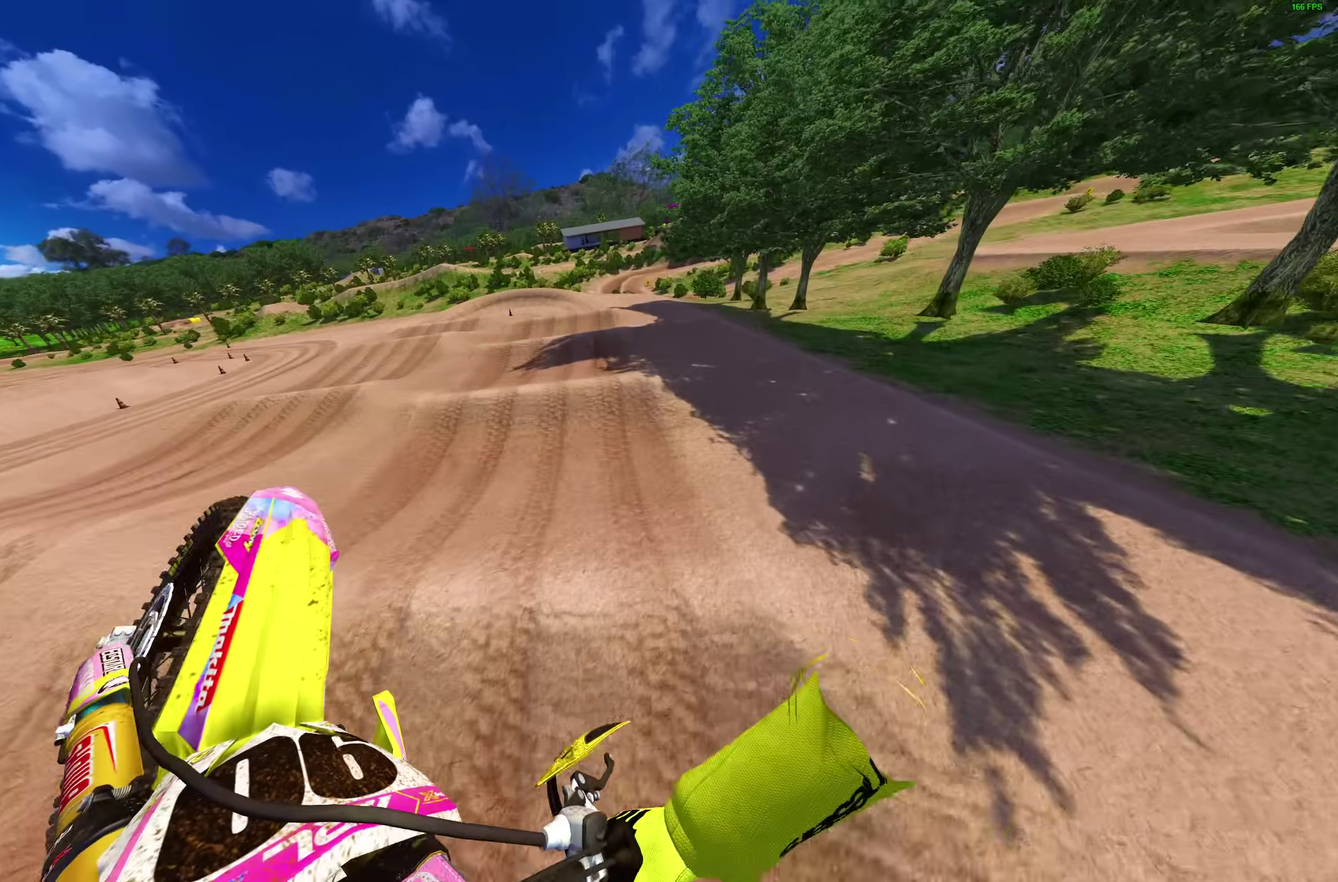
{"dt_ms": 300, "buttons": [], "left_stick": "left", "right_stick": "up-left"}
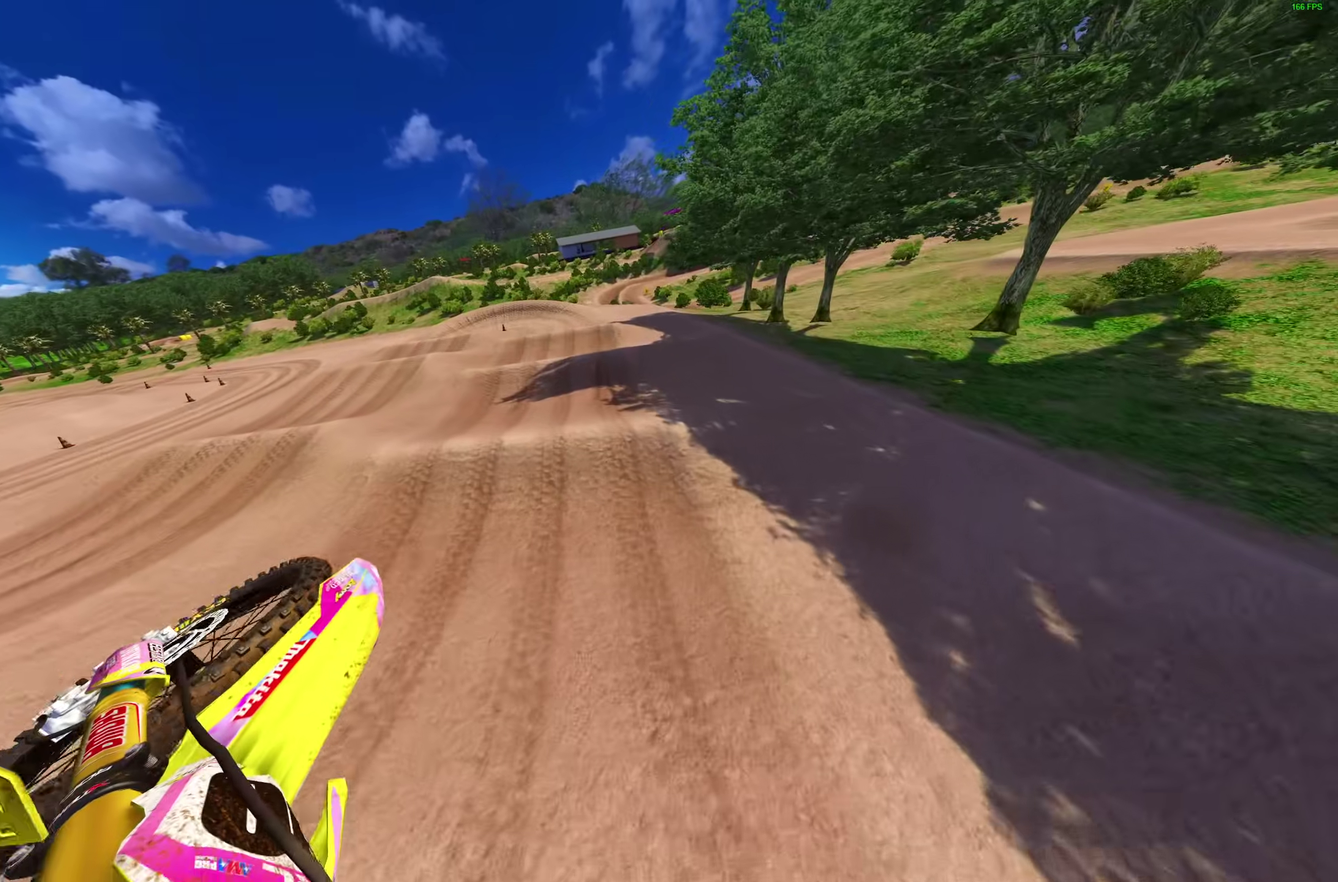
{"dt_ms": 700, "buttons": [], "left_stick": "center", "right_stick": "down-right", "events": [[300, "right_stick", "left"], [400, "right_stick", "center"], [517, "left_stick", "up-left"], [550, "right_stick", "down-right"], [600, "left_stick", "center"]]}
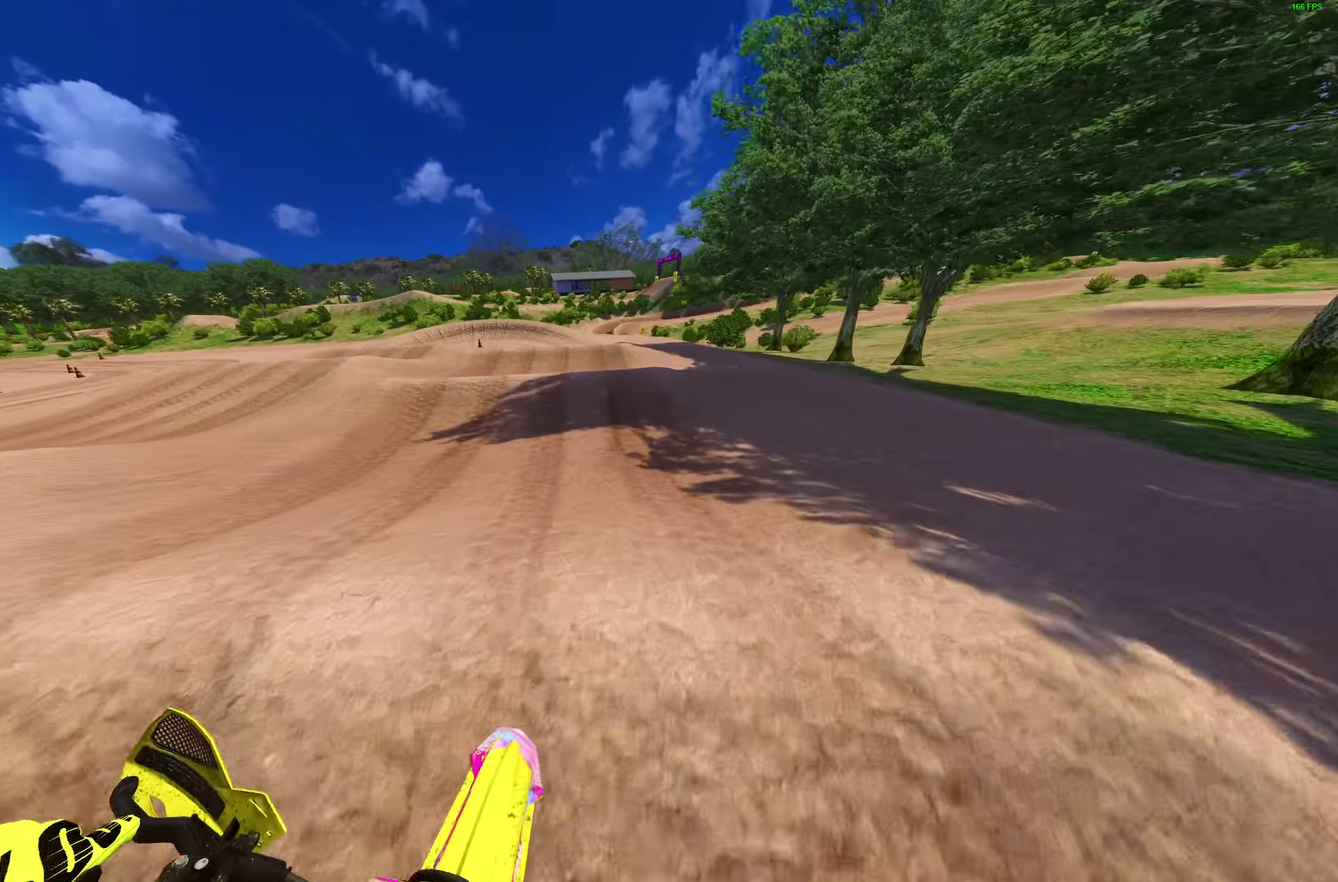
{"dt_ms": 300, "buttons": [], "left_stick": "center", "right_stick": "down", "events": [[33, "right_stick", "down"]]}
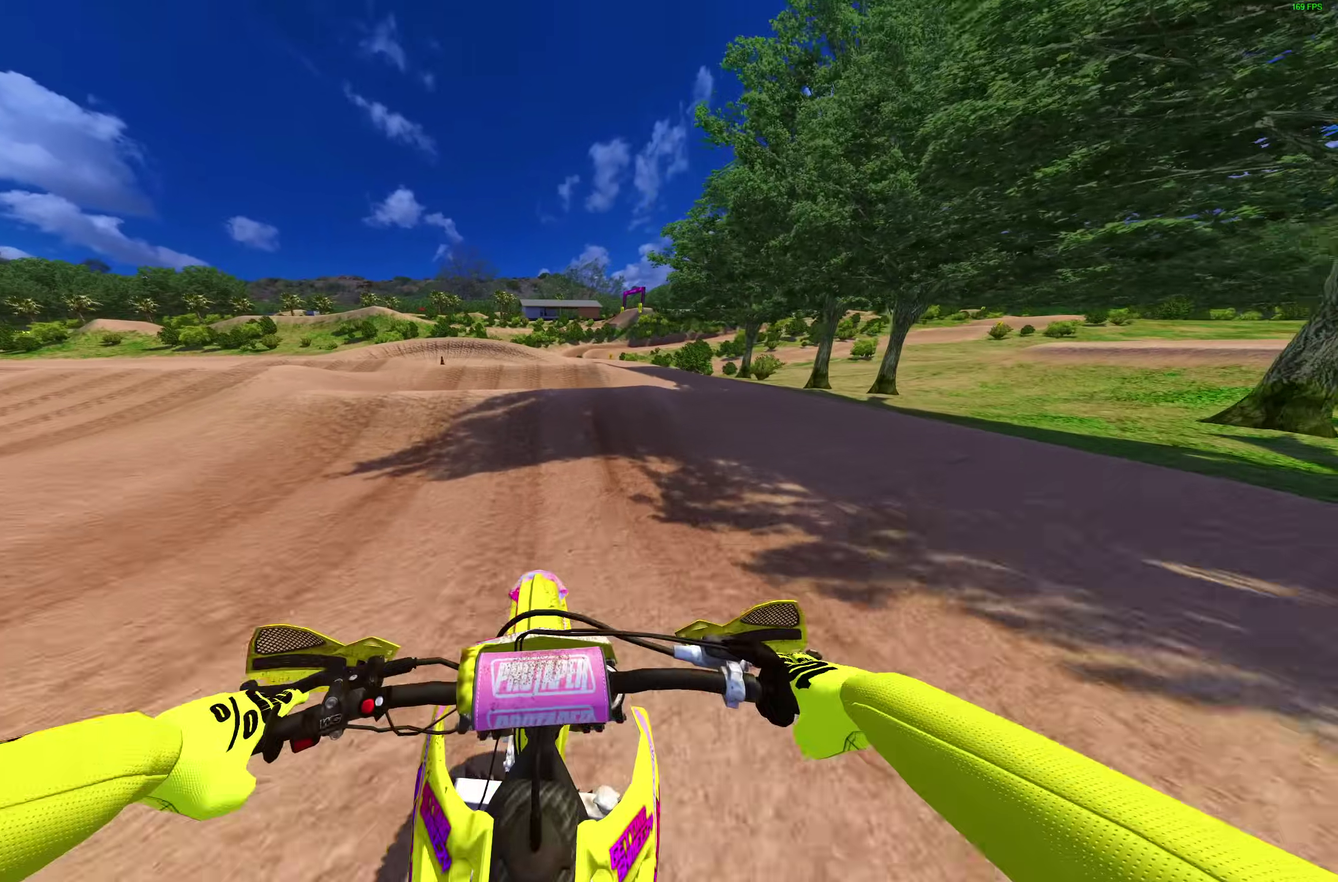
{"dt_ms": 700, "buttons": ["R2"], "left_stick": "center", "right_stick": "center"}
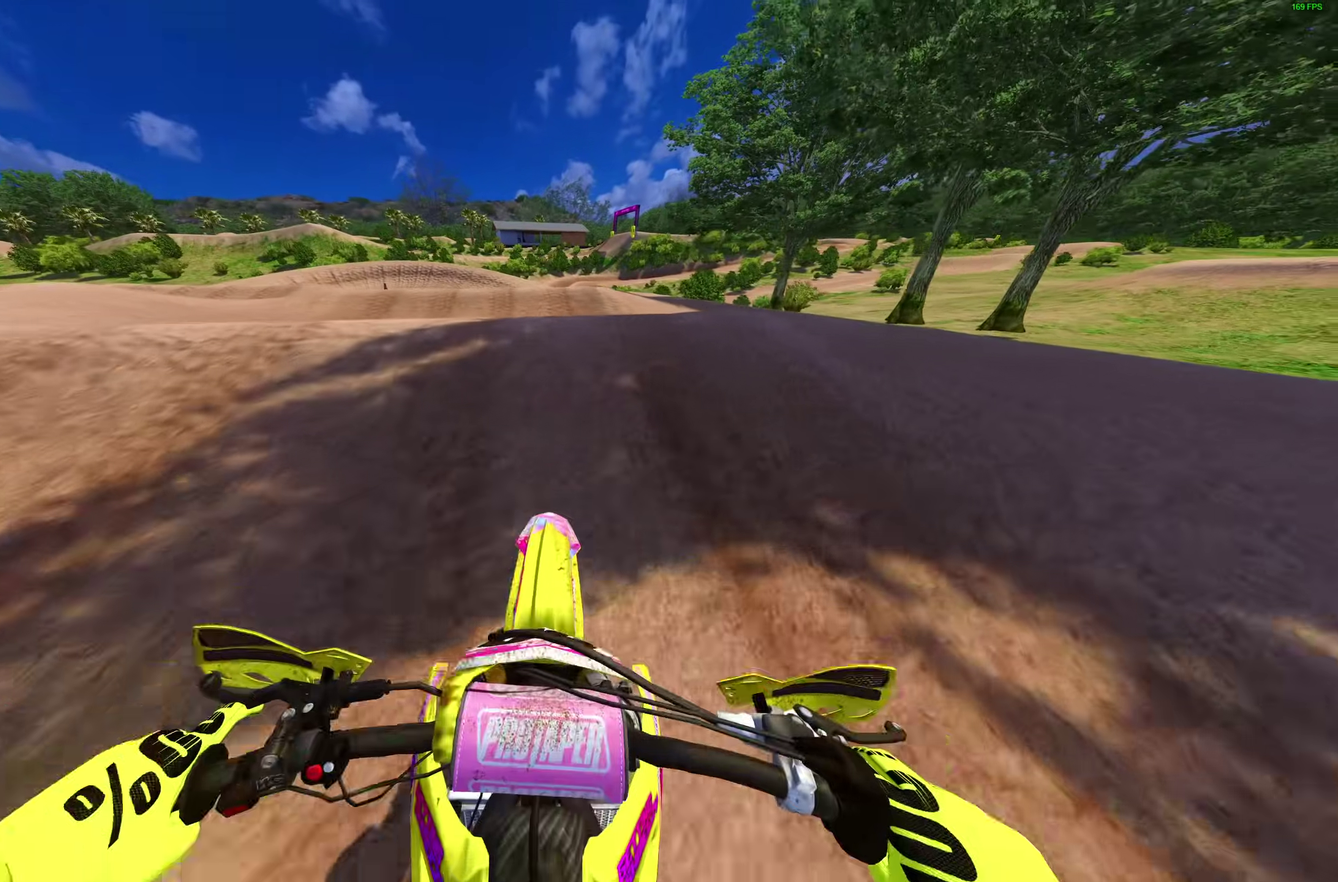
{"dt_ms": 300, "buttons": [], "left_stick": "center", "right_stick": "center"}
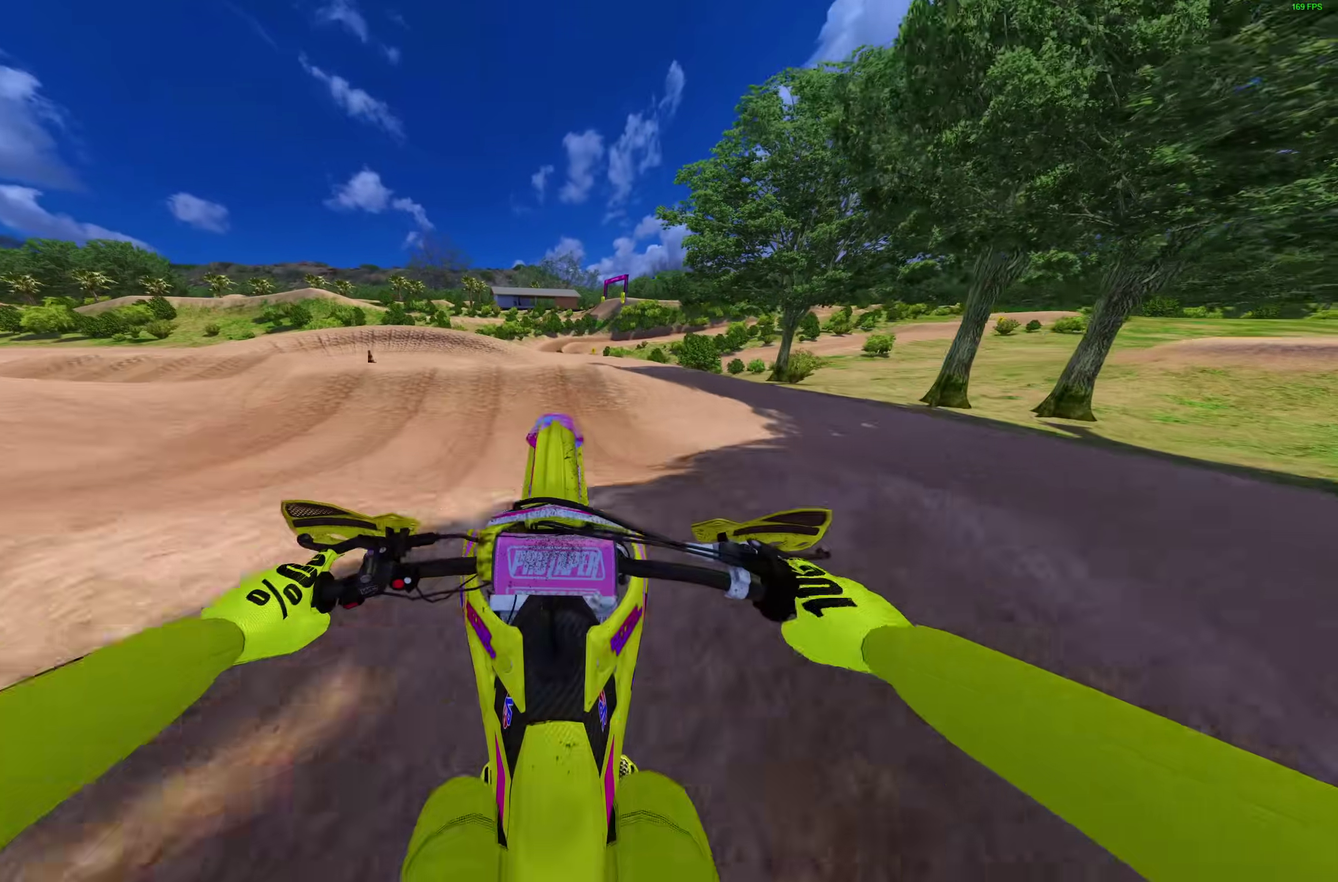
{"dt_ms": 900, "buttons": [], "left_stick": "center", "right_stick": "down"}